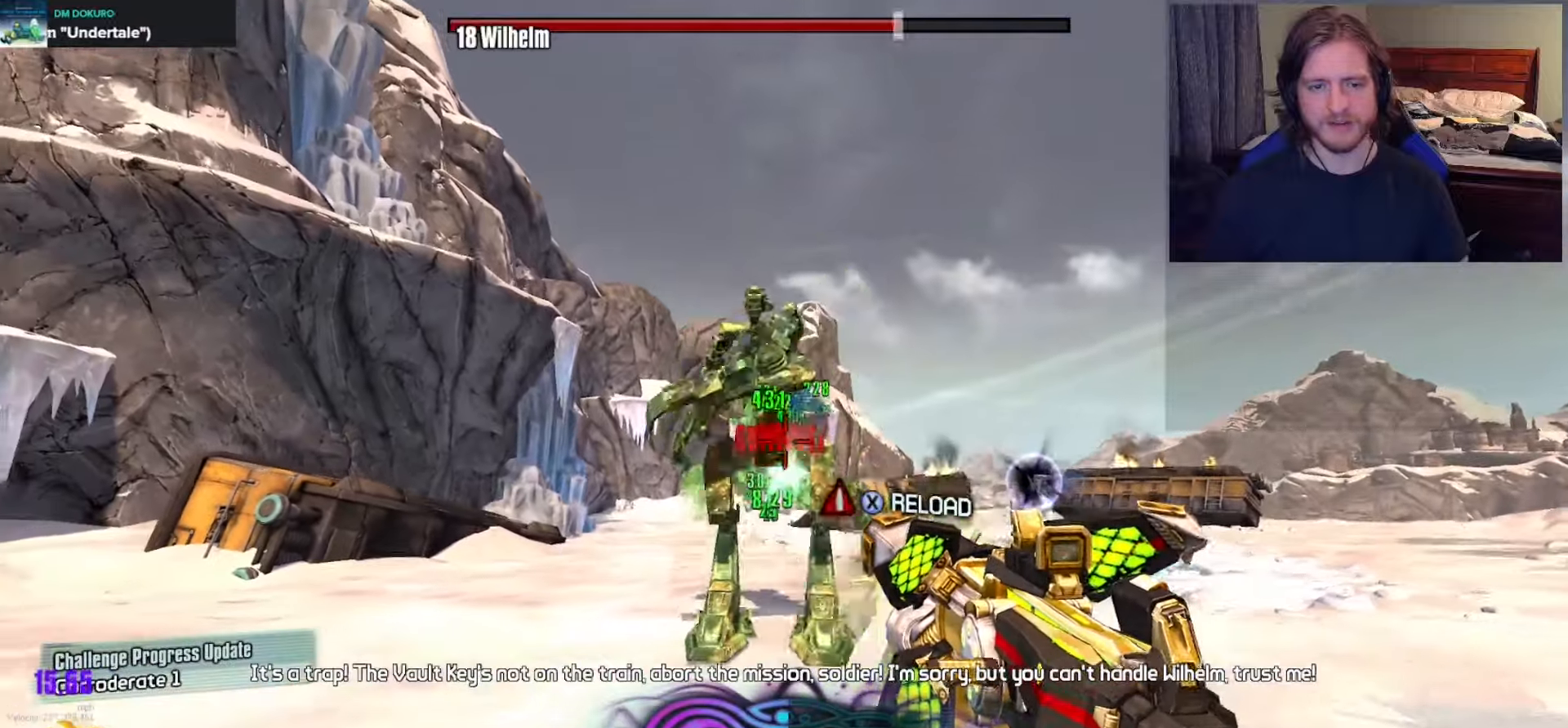
Gameplay with a controller (Xbox layout); each line is a JSON object with the inputs held at the frame after it. "events" lists button and stick changes between this image and that frame as [ms after this image, input, new state], when the widget could be followed in between.
{"buttons": ["R2"], "left_stick": "down-right", "right_stick": "center", "events": [[17, "A", "up"], [33, "right_stick", "down-left"], [150, "right_stick", "center"], [450, "left_stick", "down-right"]]}
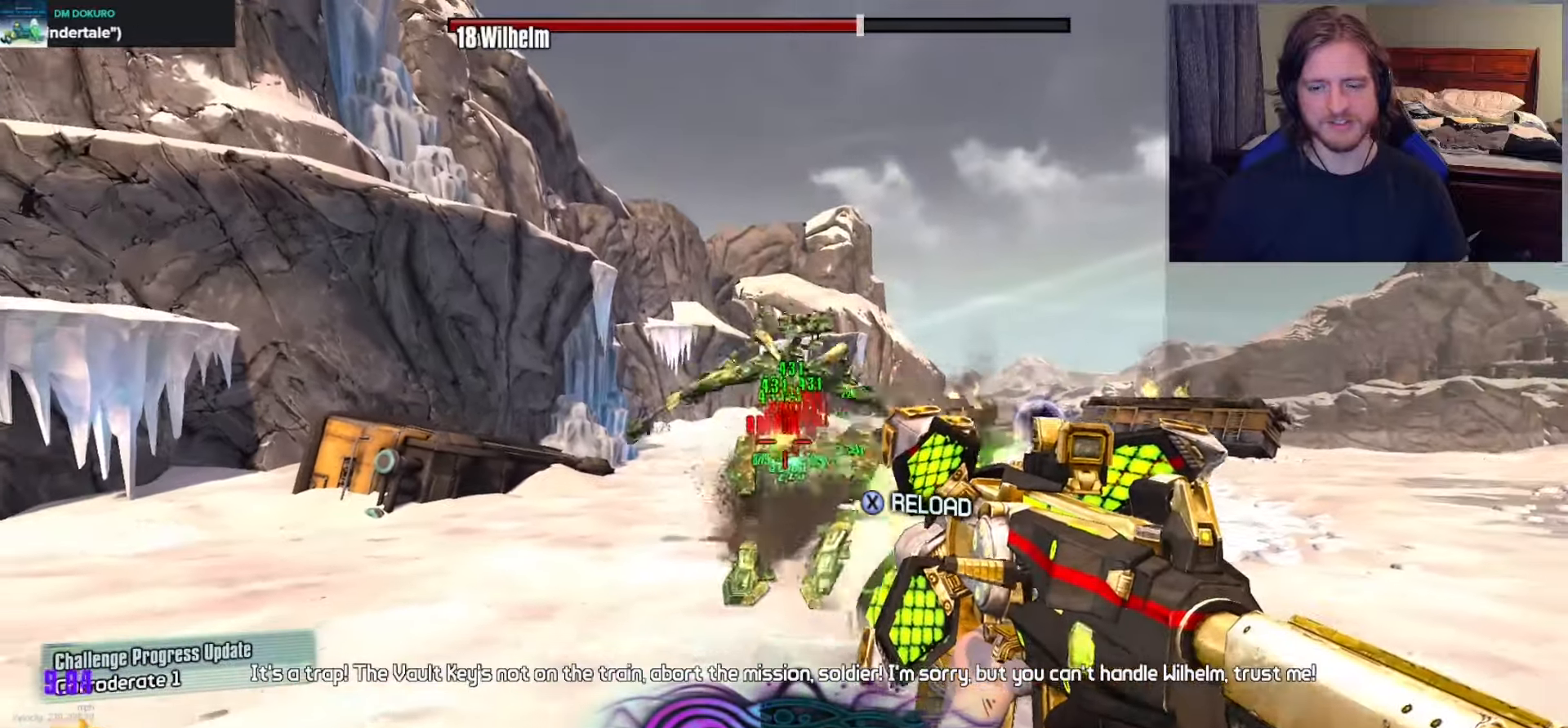
{"buttons": ["R2"], "left_stick": "down", "right_stick": "center", "events": [[233, "left_stick", "down"]]}
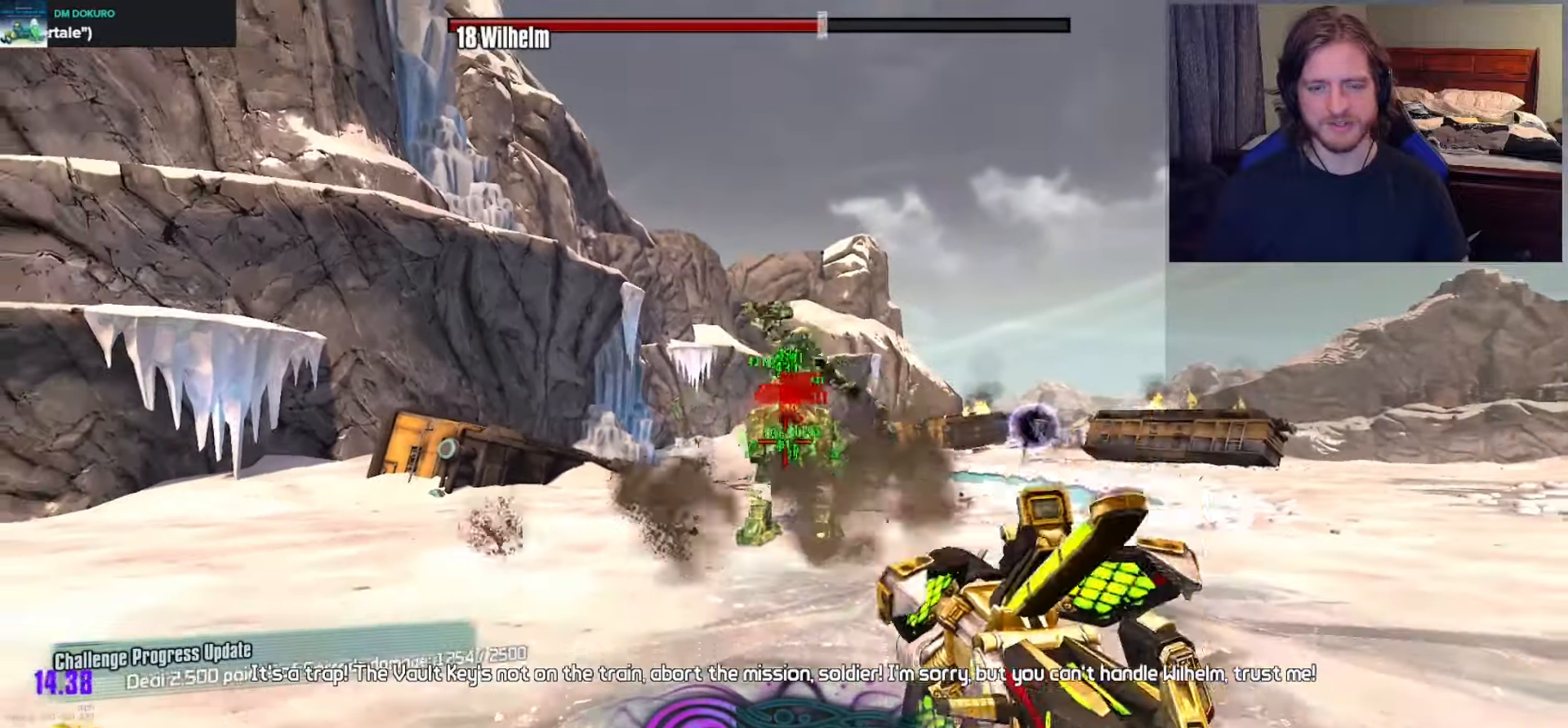
{"buttons": [], "left_stick": "right", "right_stick": "center", "events": [[67, "left_stick", "down-right"], [67, "right_stick", "up-left"], [233, "left_stick", "right"], [267, "right_stick", "center"], [317, "right_stick", "left"], [350, "R2", "up"], [500, "right_stick", "center"]]}
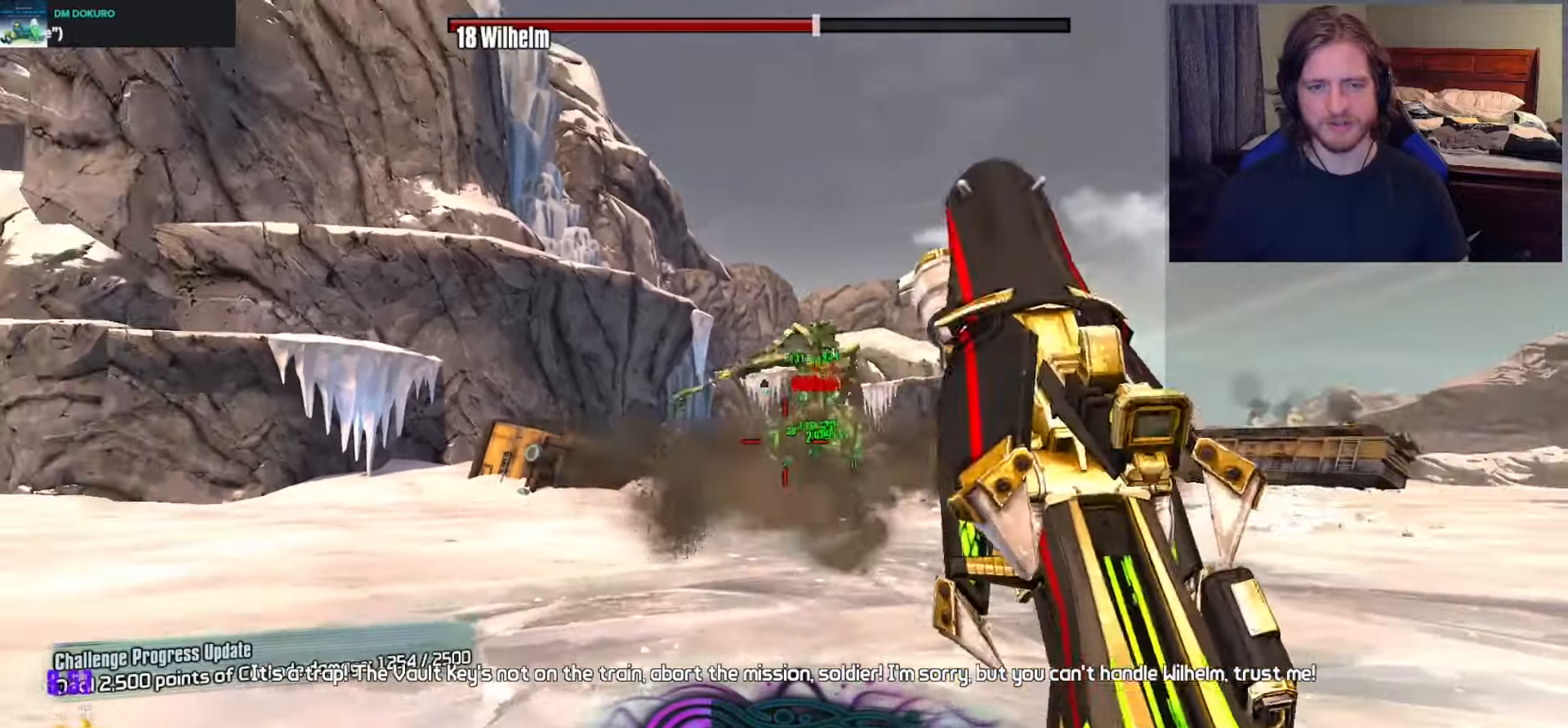
{"buttons": ["A"], "left_stick": "right", "right_stick": "center", "events": [[183, "left_stick", "up-right"], [400, "A", "down"], [433, "left_stick", "right"]]}
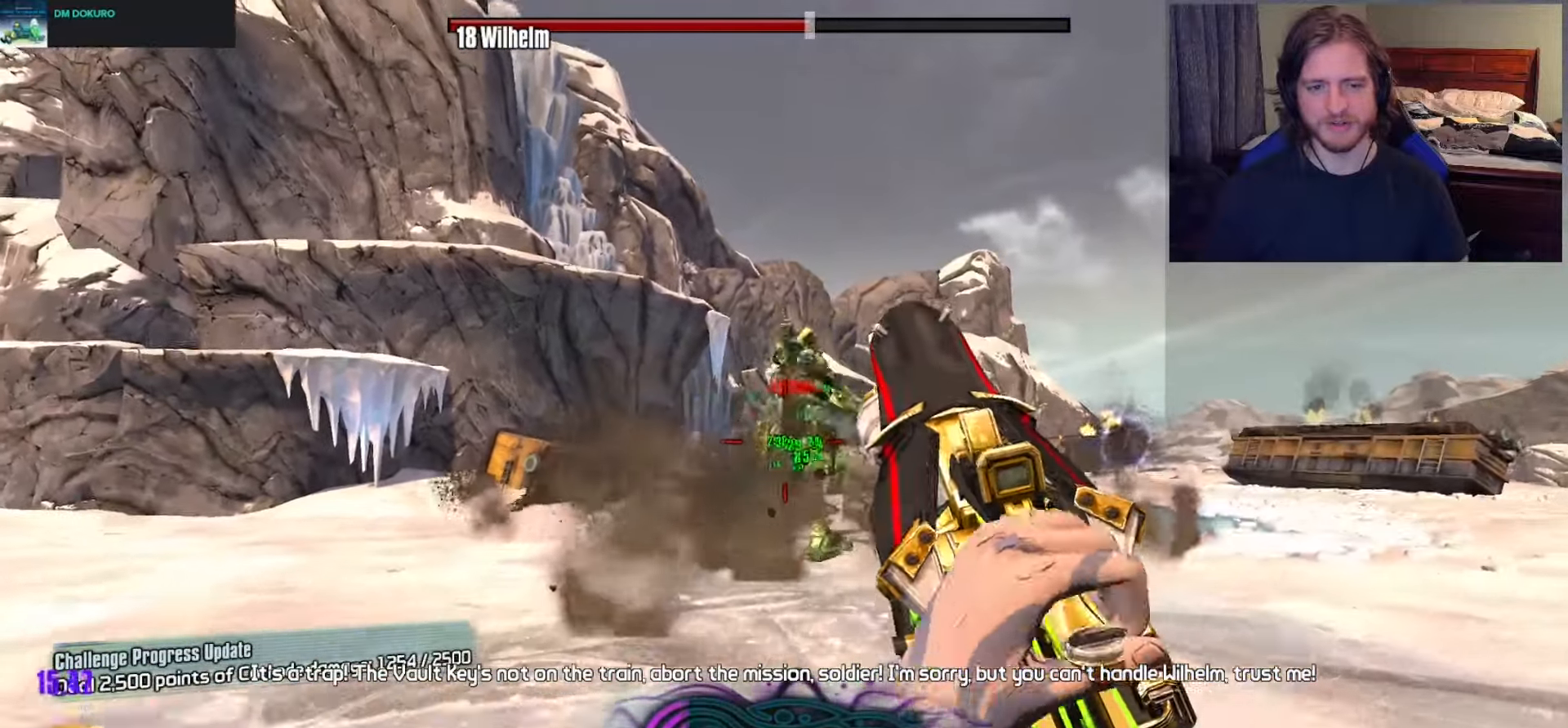
{"buttons": ["R2"], "left_stick": "down-right", "right_stick": "center", "events": [[17, "A", "up"], [150, "left_stick", "down-right"], [300, "R2", "down"]]}
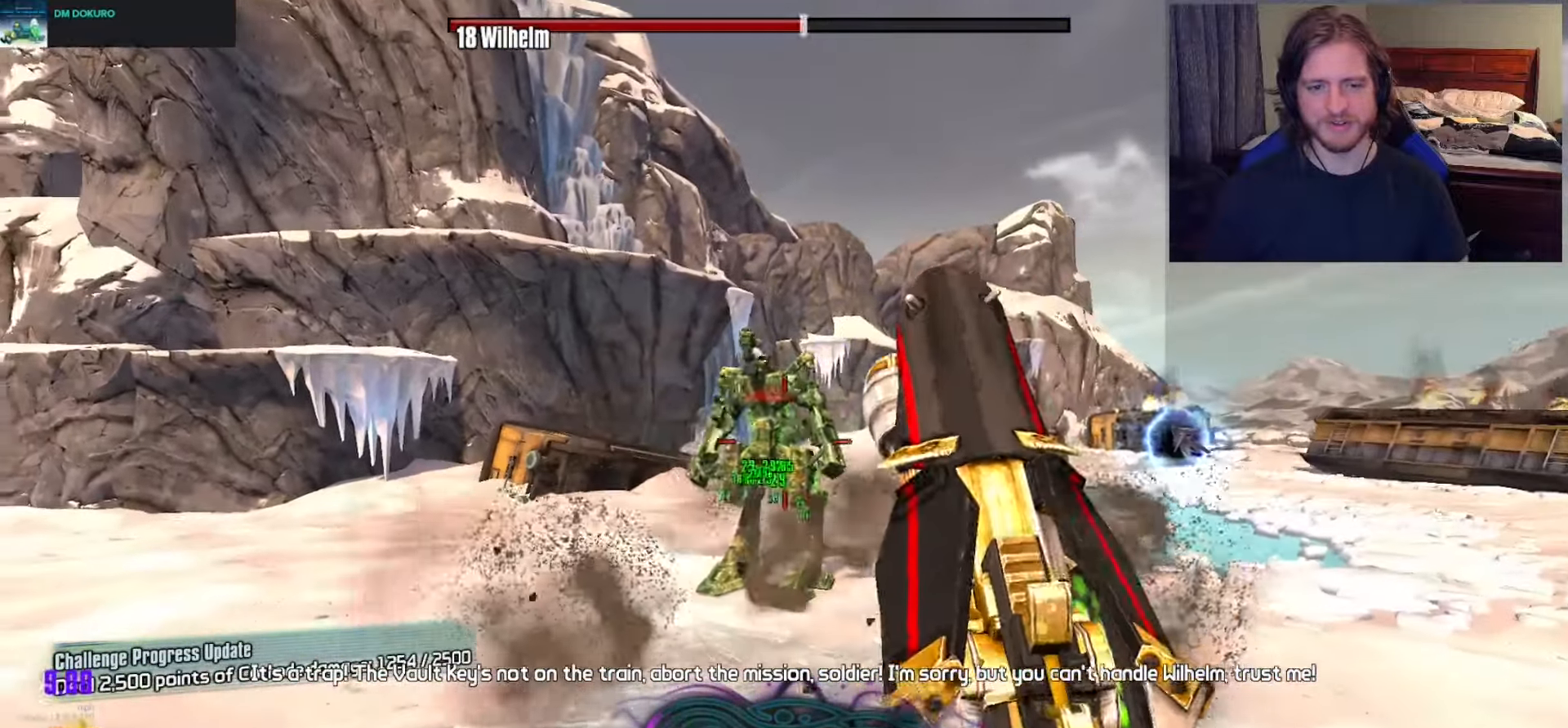
{"buttons": ["R2"], "left_stick": "down", "right_stick": "up-left", "events": [[167, "left_stick", "down"], [400, "right_stick", "up-left"]]}
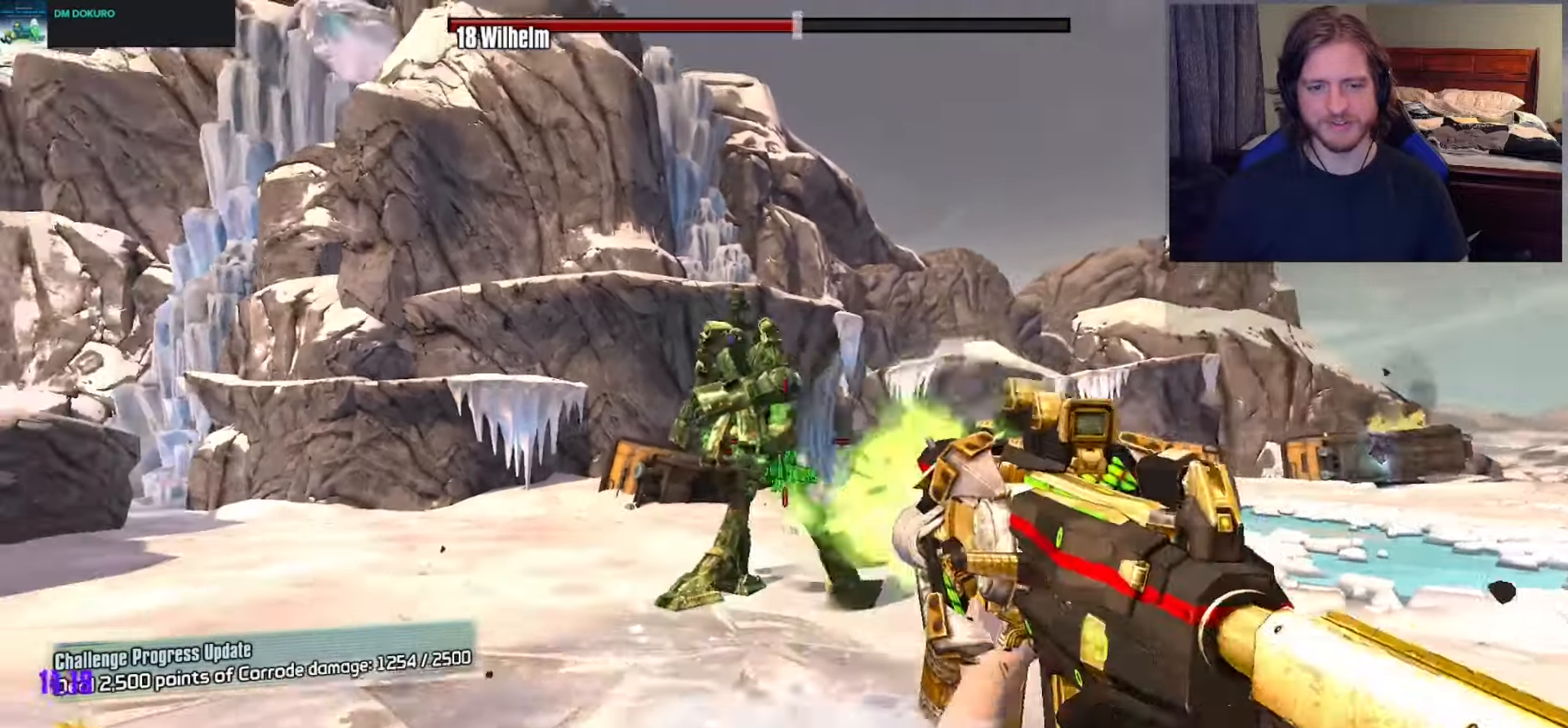
{"buttons": ["A", "R2"], "left_stick": "down", "right_stick": "center", "events": [[500, "A", "down"], [500, "right_stick", "center"]]}
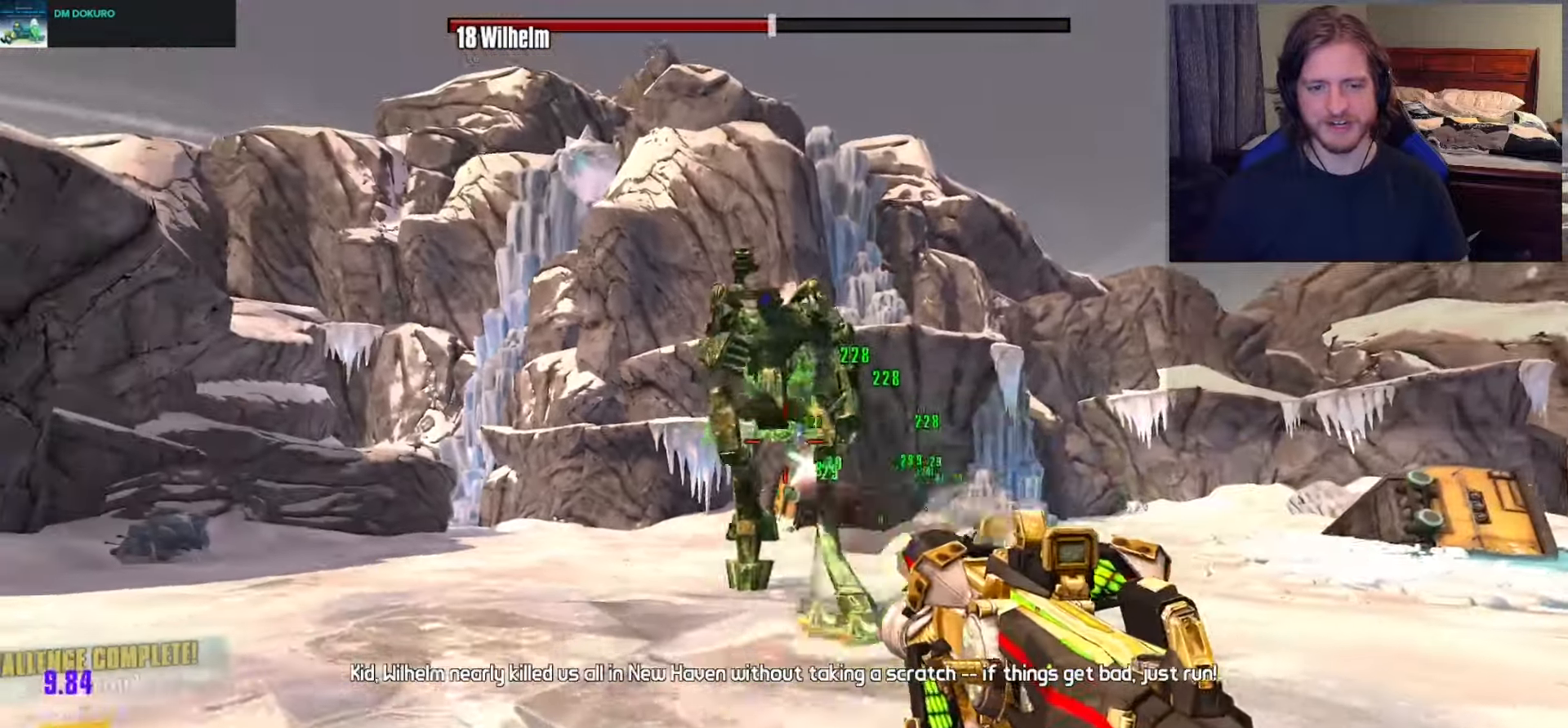
{"buttons": ["R2"], "left_stick": "down", "right_stick": "center", "events": [[83, "A", "up"], [367, "right_stick", "down-right"], [483, "right_stick", "center"]]}
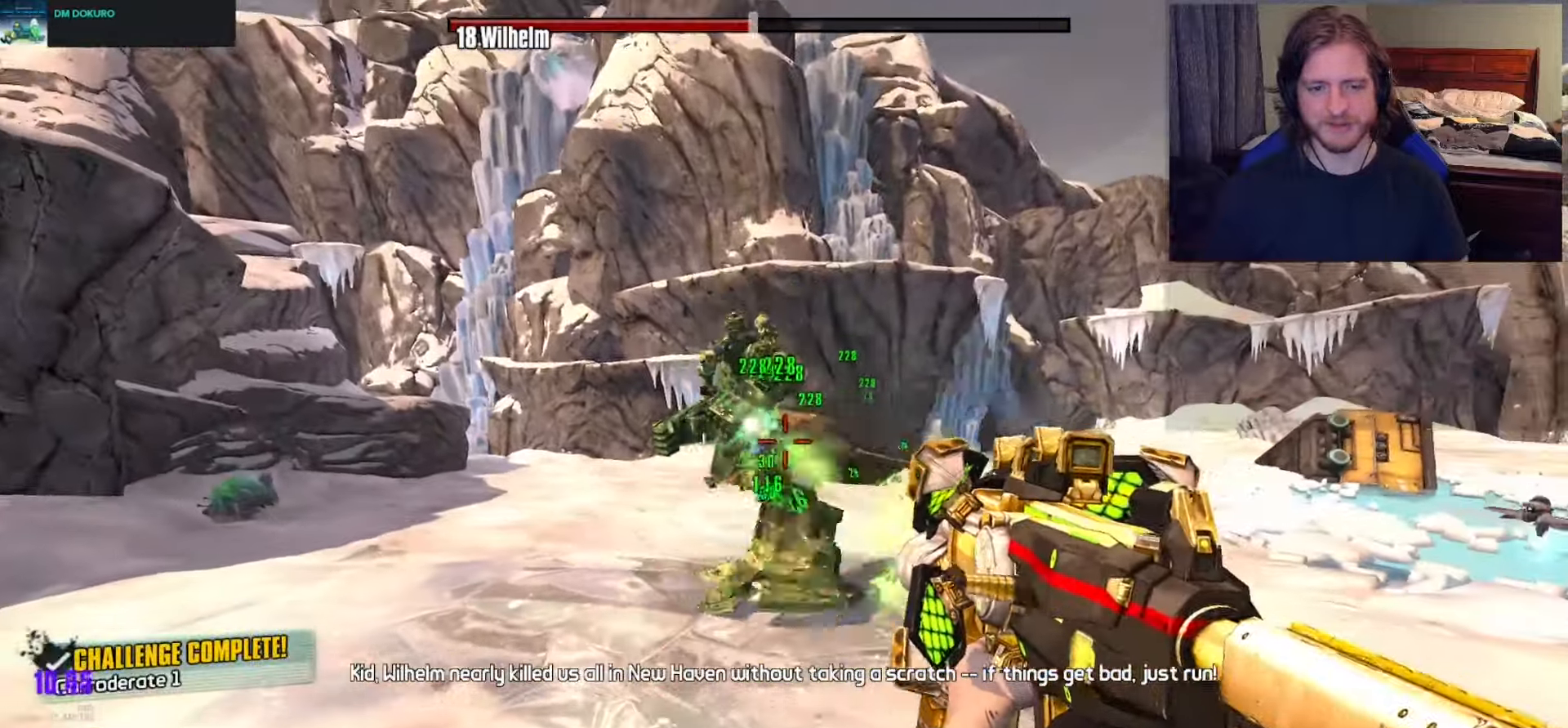
{"buttons": ["R2"], "left_stick": "down", "right_stick": "up-left", "events": [[483, "right_stick", "up-left"]]}
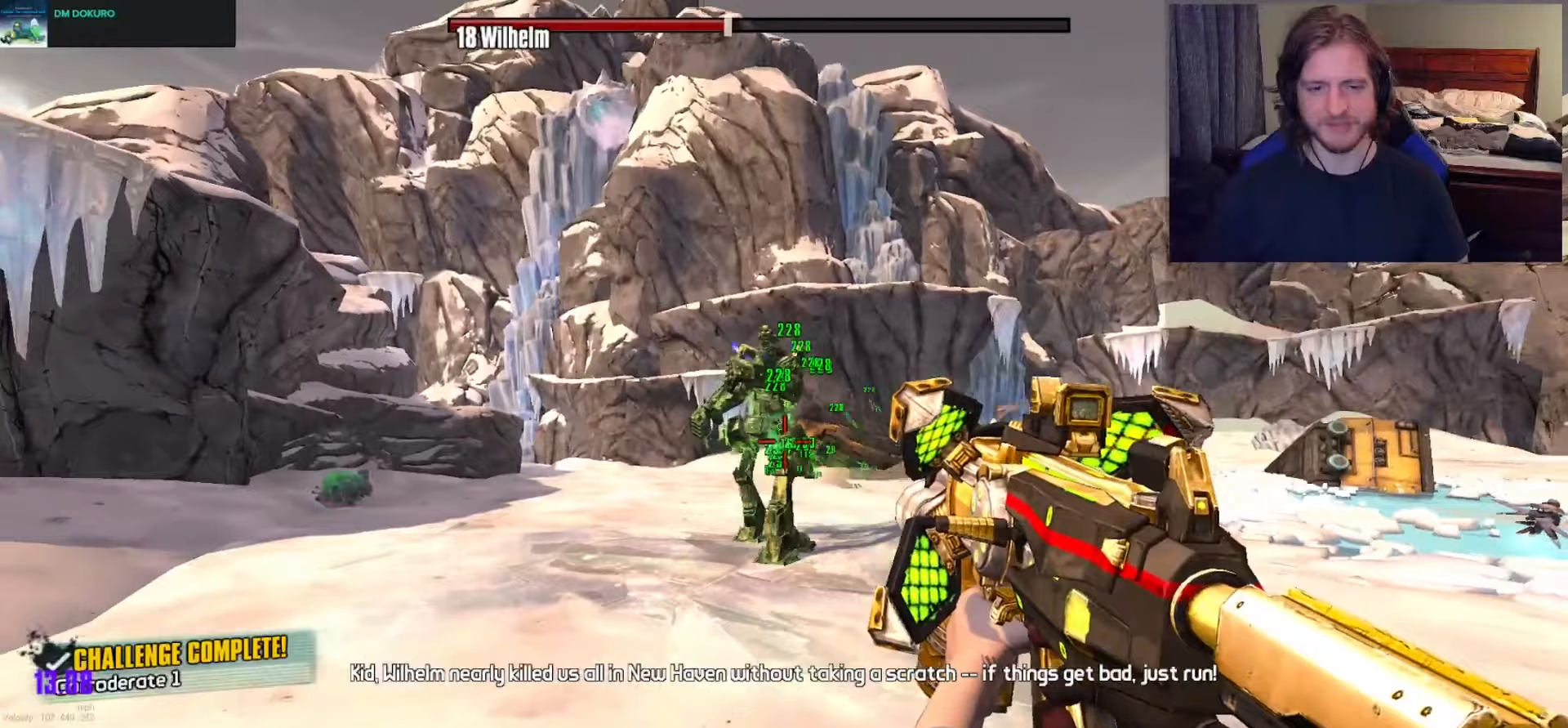
{"buttons": ["R2"], "left_stick": "up-right", "right_stick": "center", "events": [[117, "left_stick", "up-left"], [117, "right_stick", "center"], [250, "left_stick", "up"], [283, "right_stick", "up"], [350, "left_stick", "up-right"], [367, "right_stick", "center"]]}
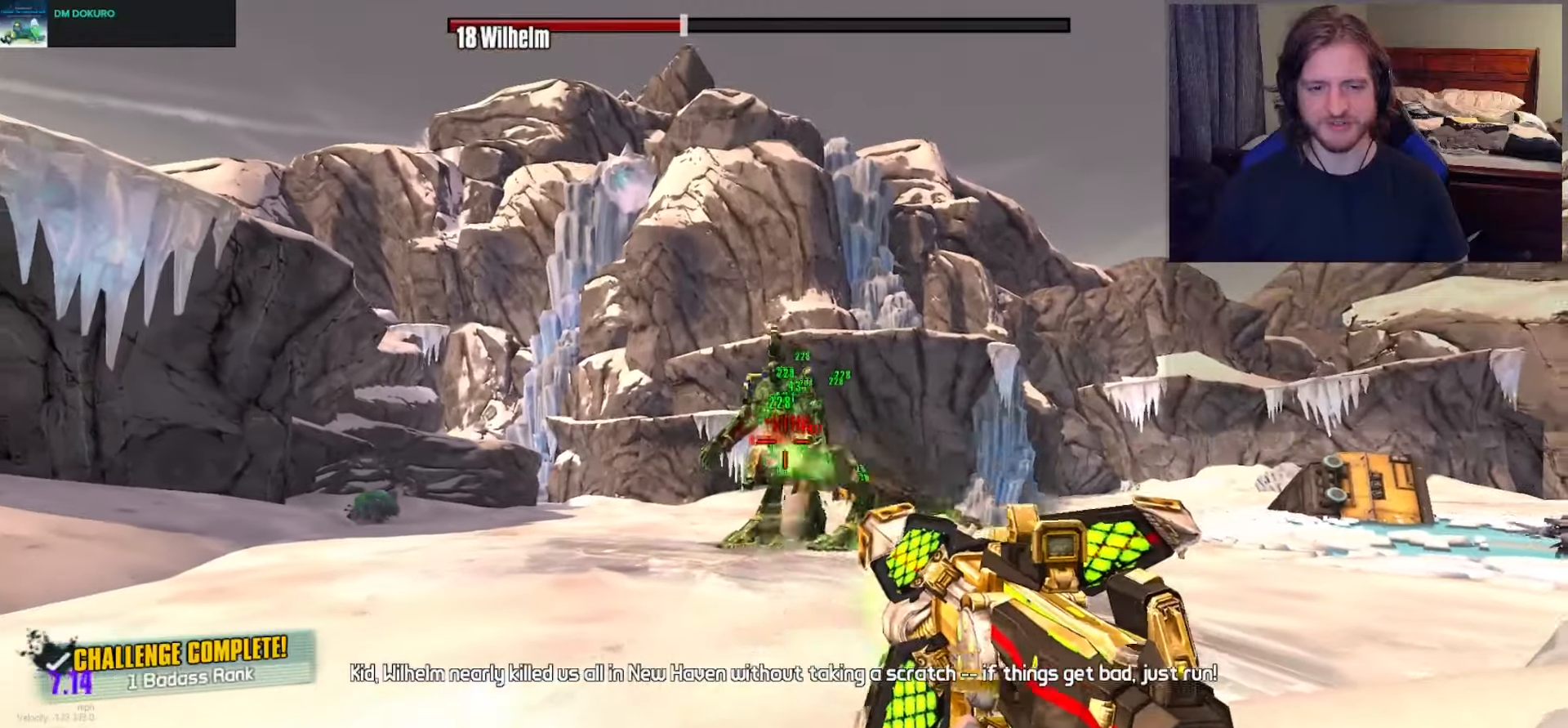
{"buttons": ["R2"], "left_stick": "up-left", "right_stick": "center", "events": [[67, "left_stick", "up"], [467, "left_stick", "up-left"]]}
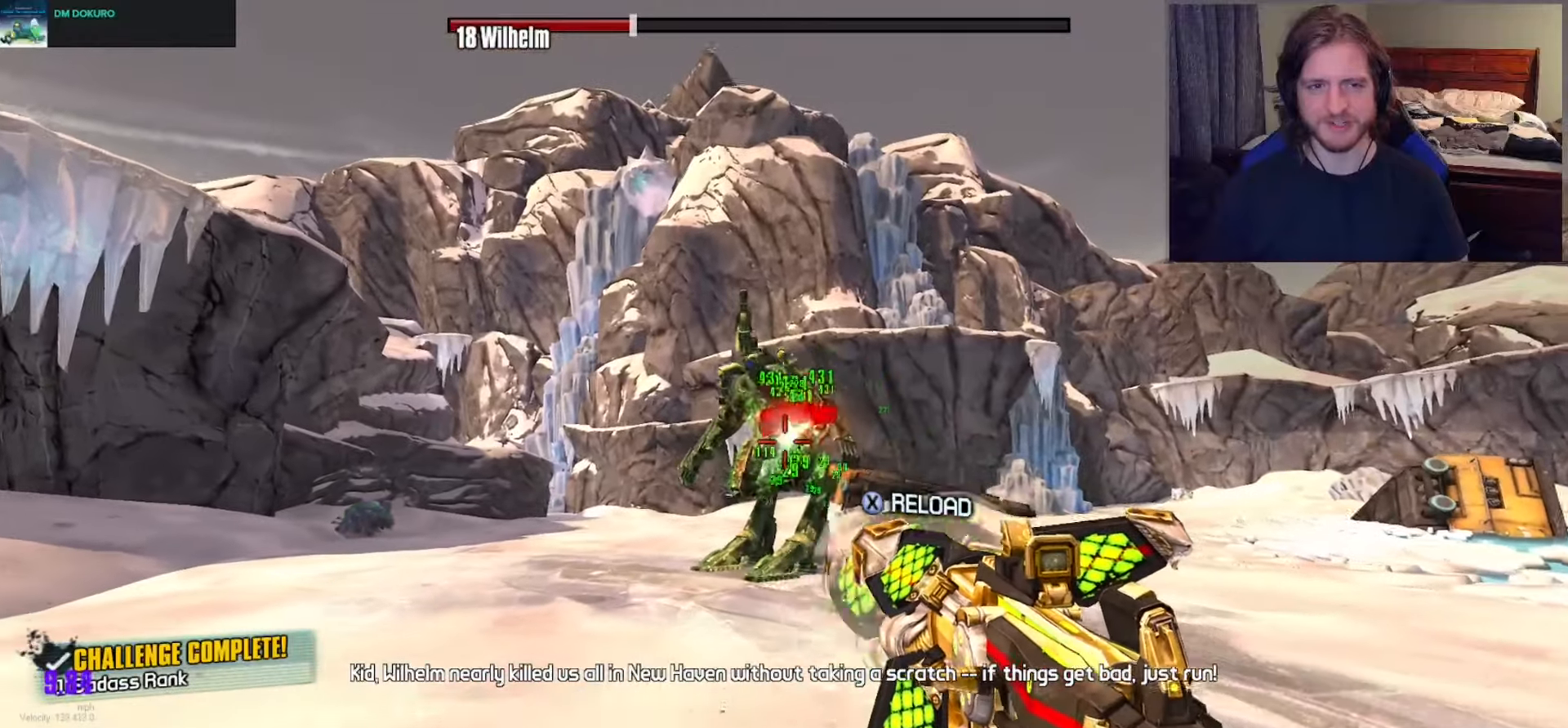
{"buttons": ["R2"], "left_stick": "down-left", "right_stick": "center", "events": [[183, "left_stick", "left"], [333, "left_stick", "down-left"]]}
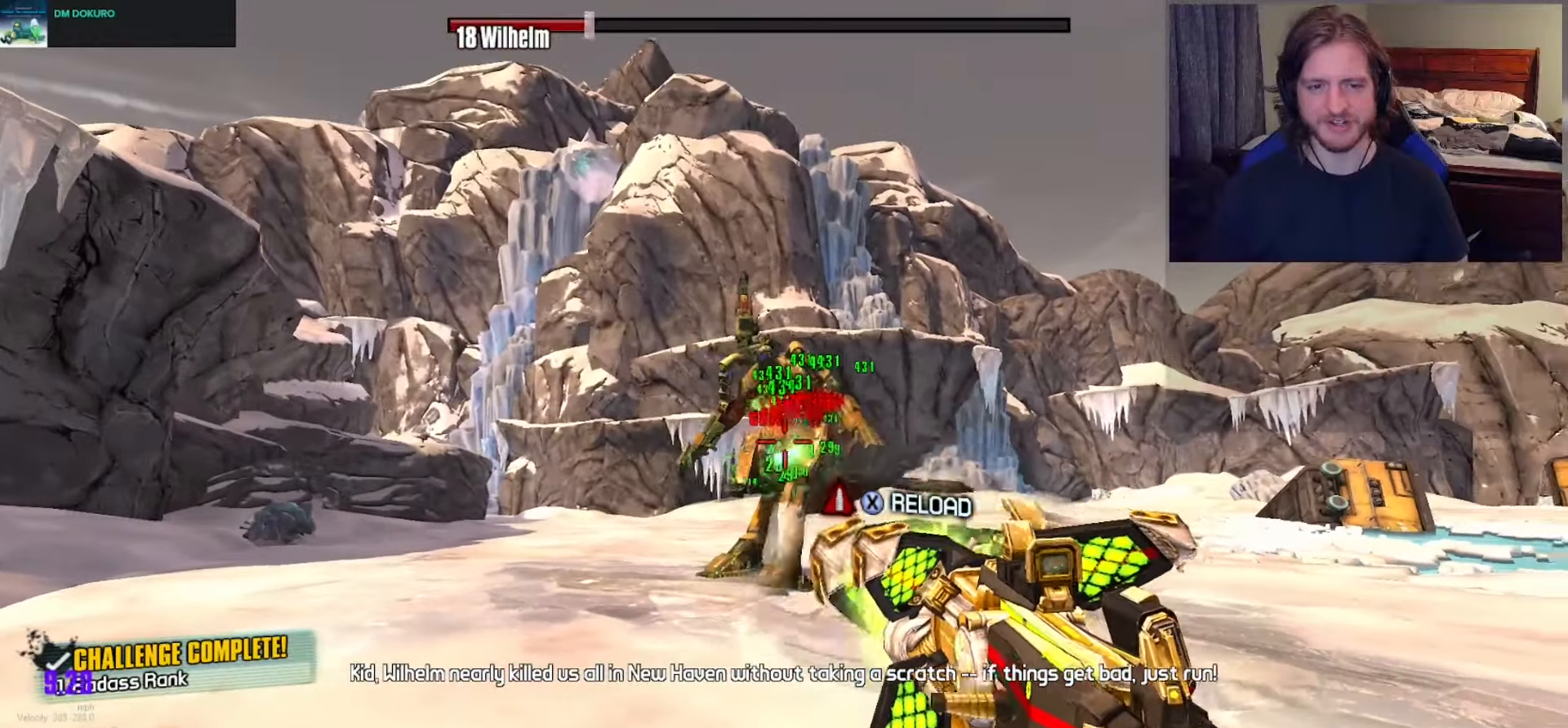
{"buttons": ["R2"], "left_stick": "down", "right_stick": "center", "events": [[367, "left_stick", "down"]]}
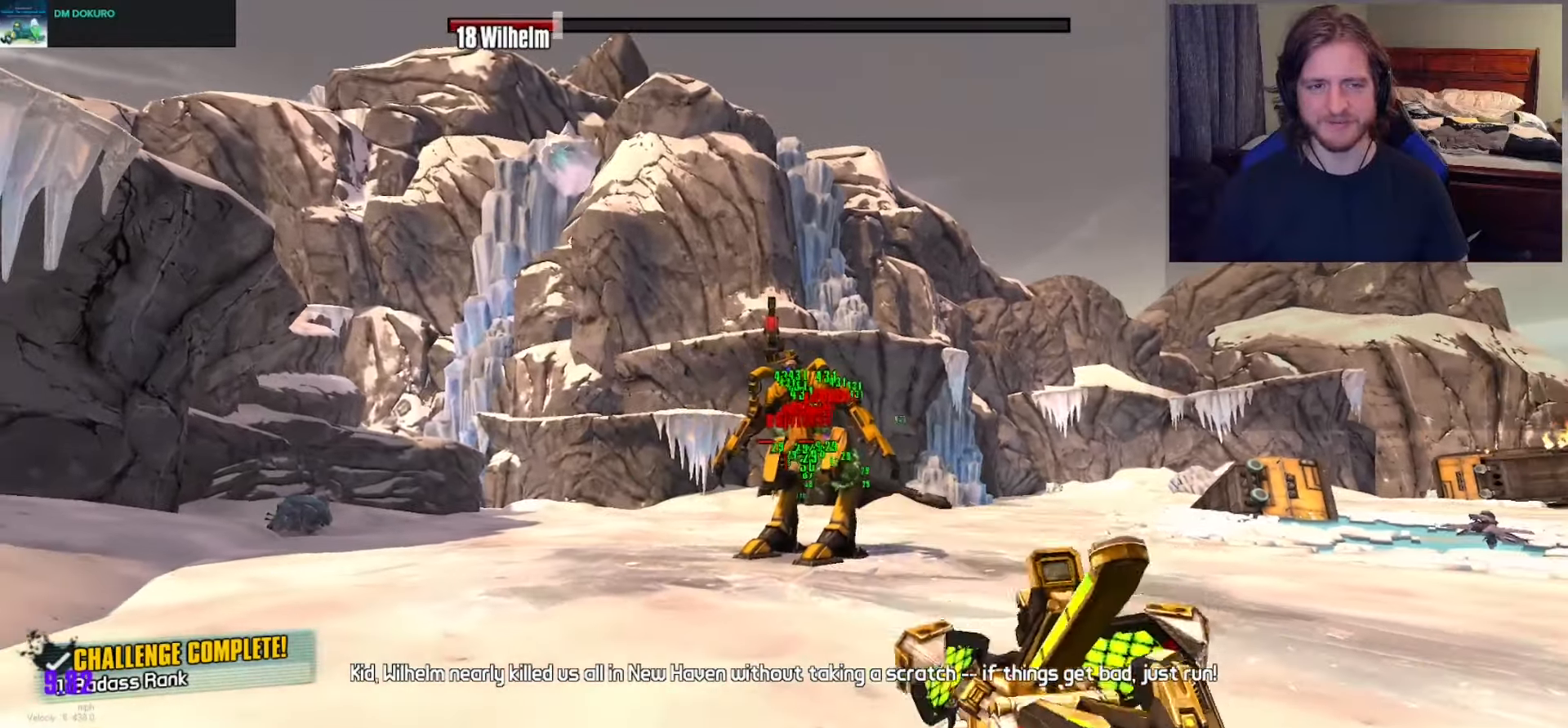
{"buttons": ["R2"], "left_stick": "up-left", "right_stick": "center", "events": [[167, "left_stick", "down-left"], [350, "left_stick", "left"], [450, "left_stick", "up-left"]]}
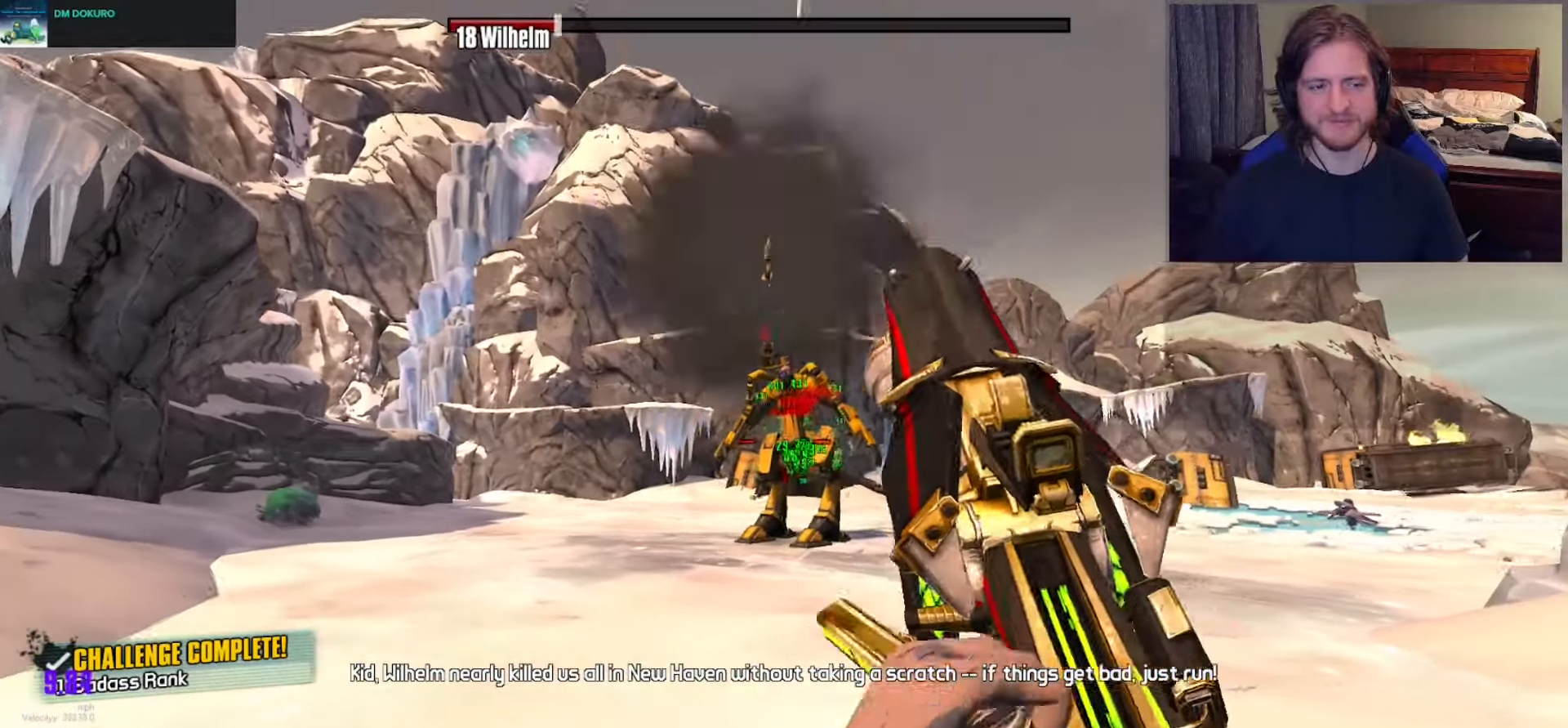
{"buttons": ["R2"], "left_stick": "left", "right_stick": "center", "events": [[167, "left_stick", "left"]]}
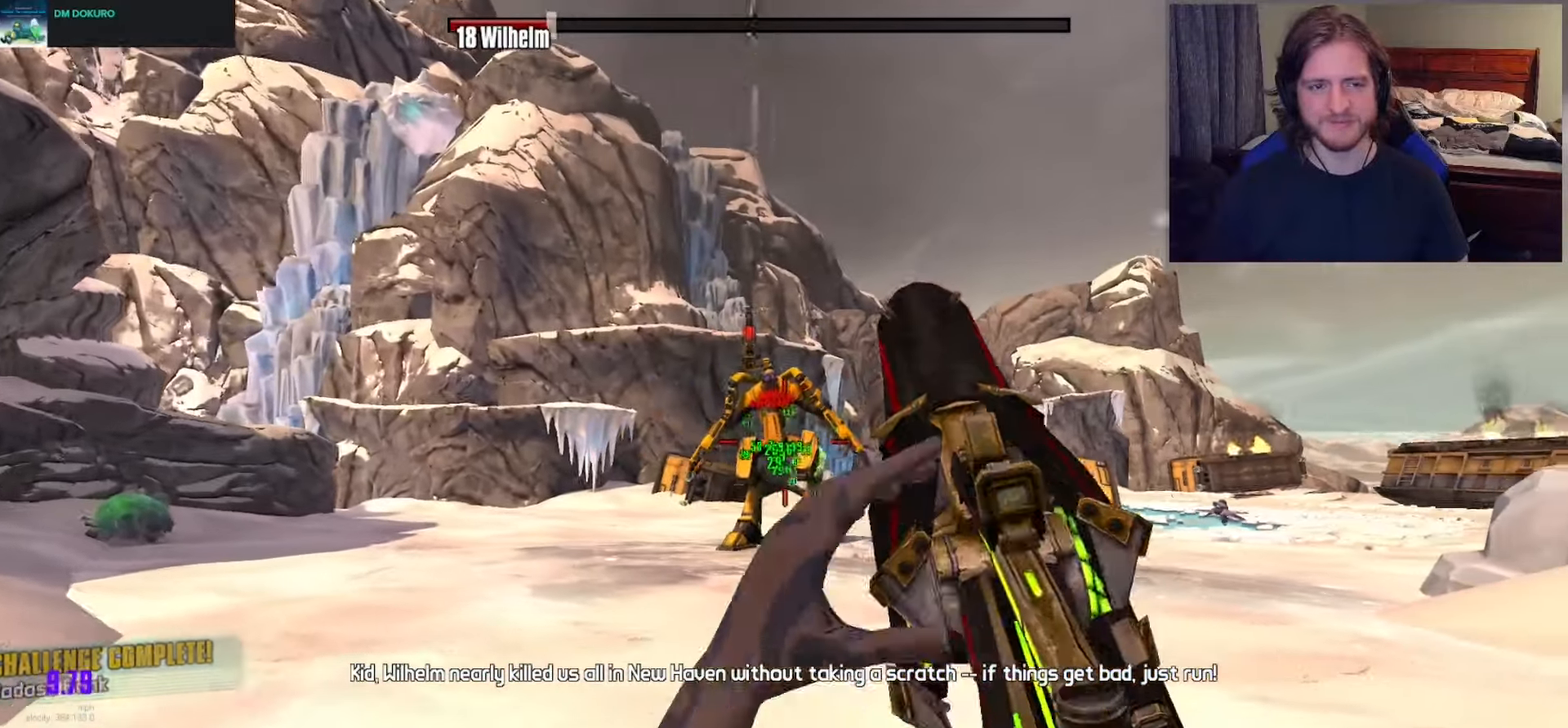
{"buttons": ["R2"], "left_stick": "up-left", "right_stick": "down-right", "events": [[33, "left_stick", "up-left"], [150, "A", "down"], [233, "A", "up"], [383, "right_stick", "down-right"]]}
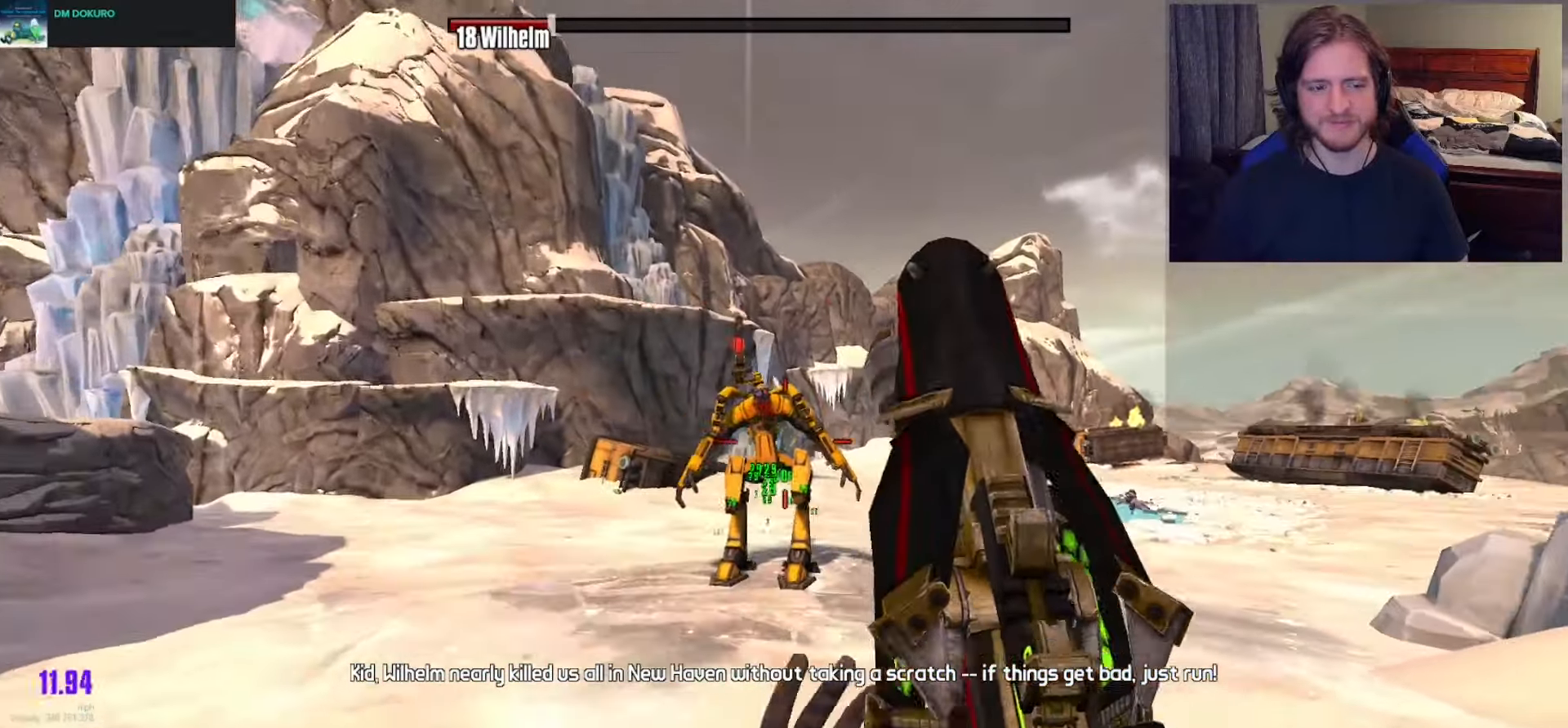
{"buttons": ["R2"], "left_stick": "up-left", "right_stick": "center", "events": [[450, "right_stick", "center"]]}
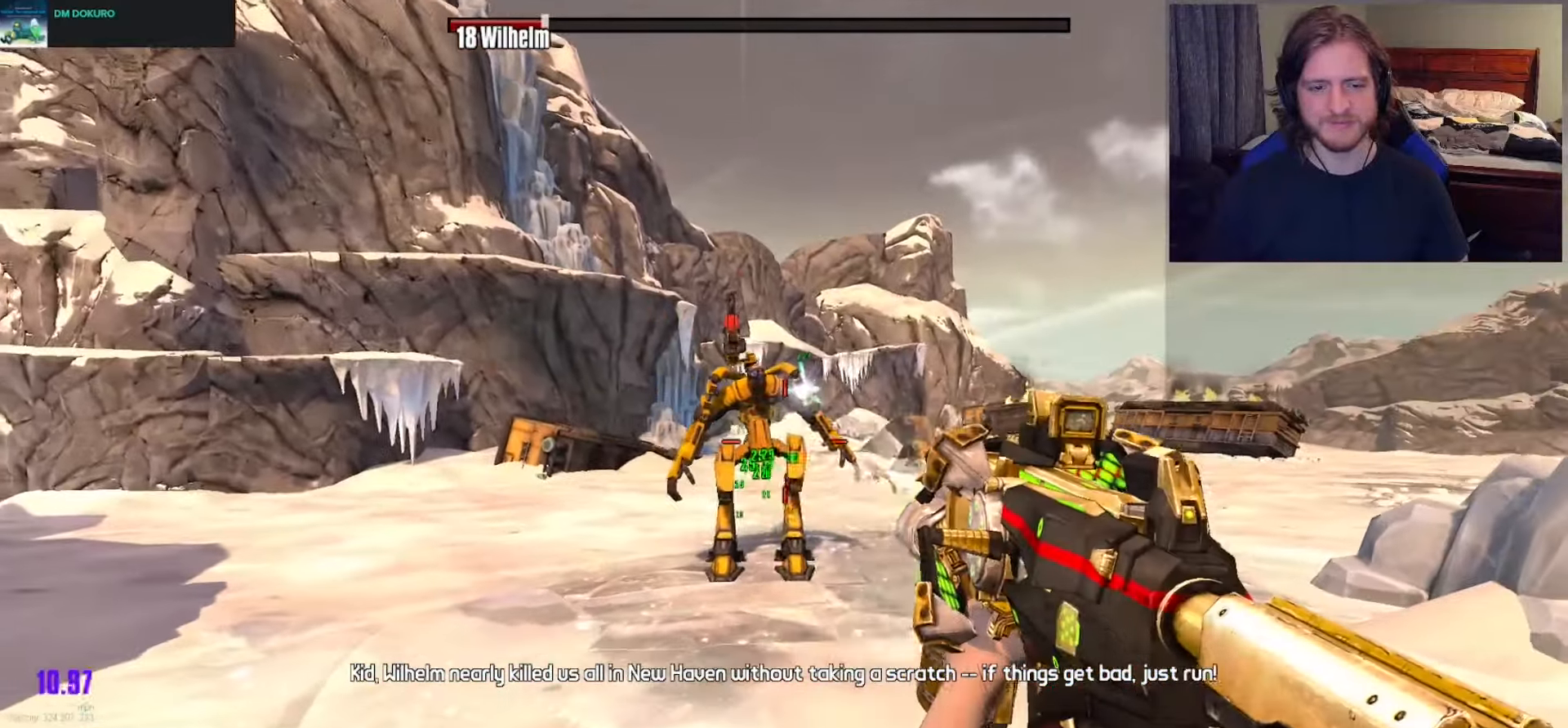
{"buttons": ["R2"], "left_stick": "up-left", "right_stick": "center", "events": []}
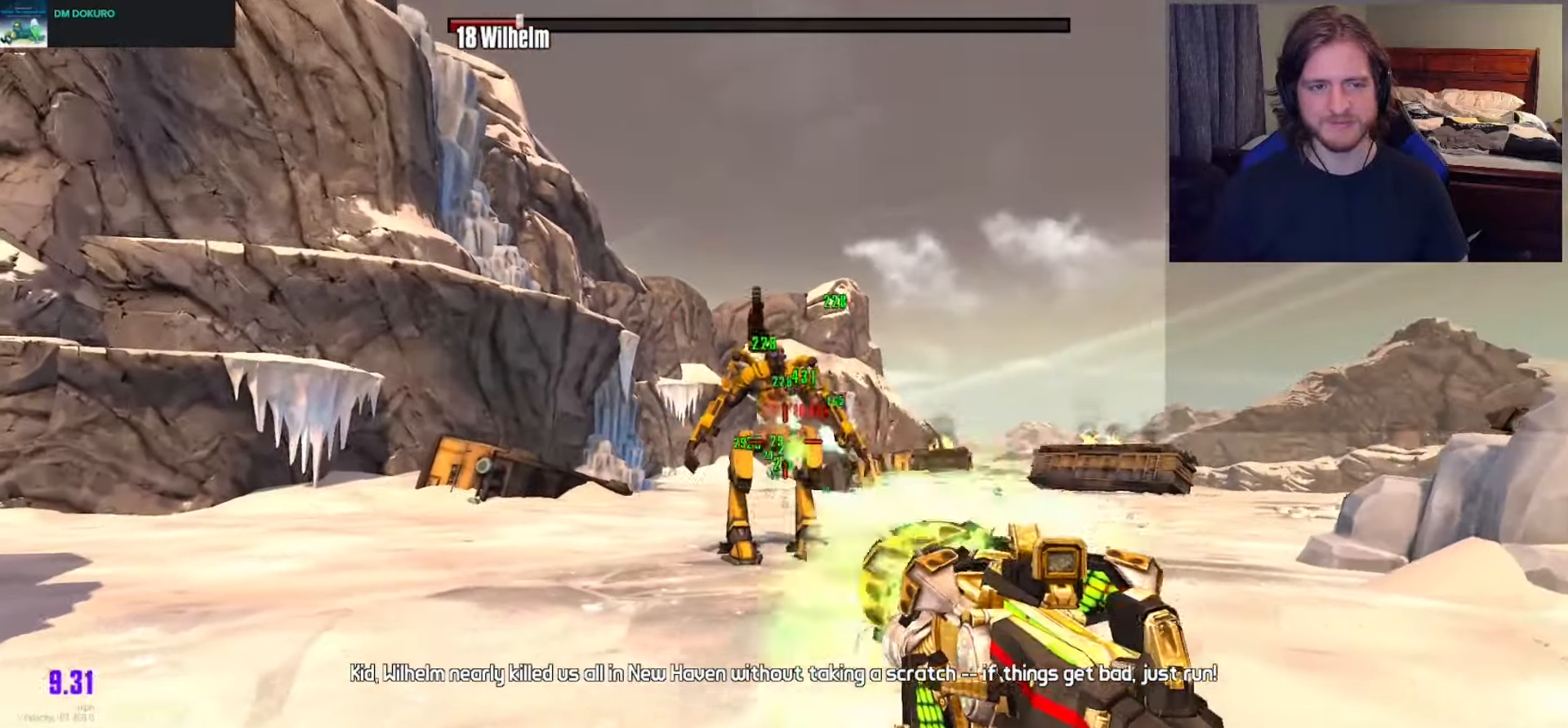
{"buttons": ["R2"], "left_stick": "up-left", "right_stick": "up", "events": [[50, "left_stick", "up"], [383, "left_stick", "up-left"], [500, "right_stick", "up"]]}
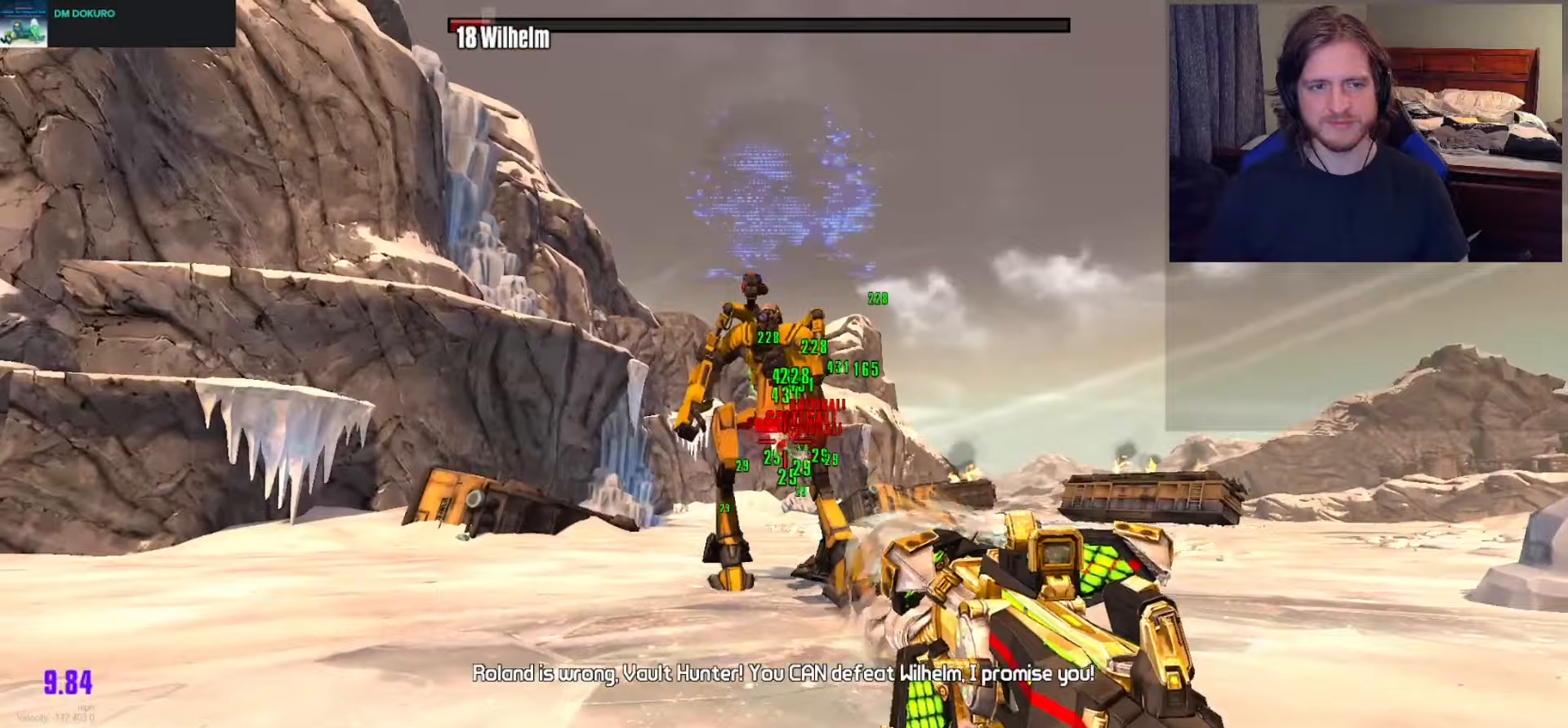
{"buttons": ["R2"], "left_stick": "up-right", "right_stick": "up", "events": [[83, "right_stick", "center"], [150, "left_stick", "up"], [300, "left_stick", "up-right"], [400, "right_stick", "up"]]}
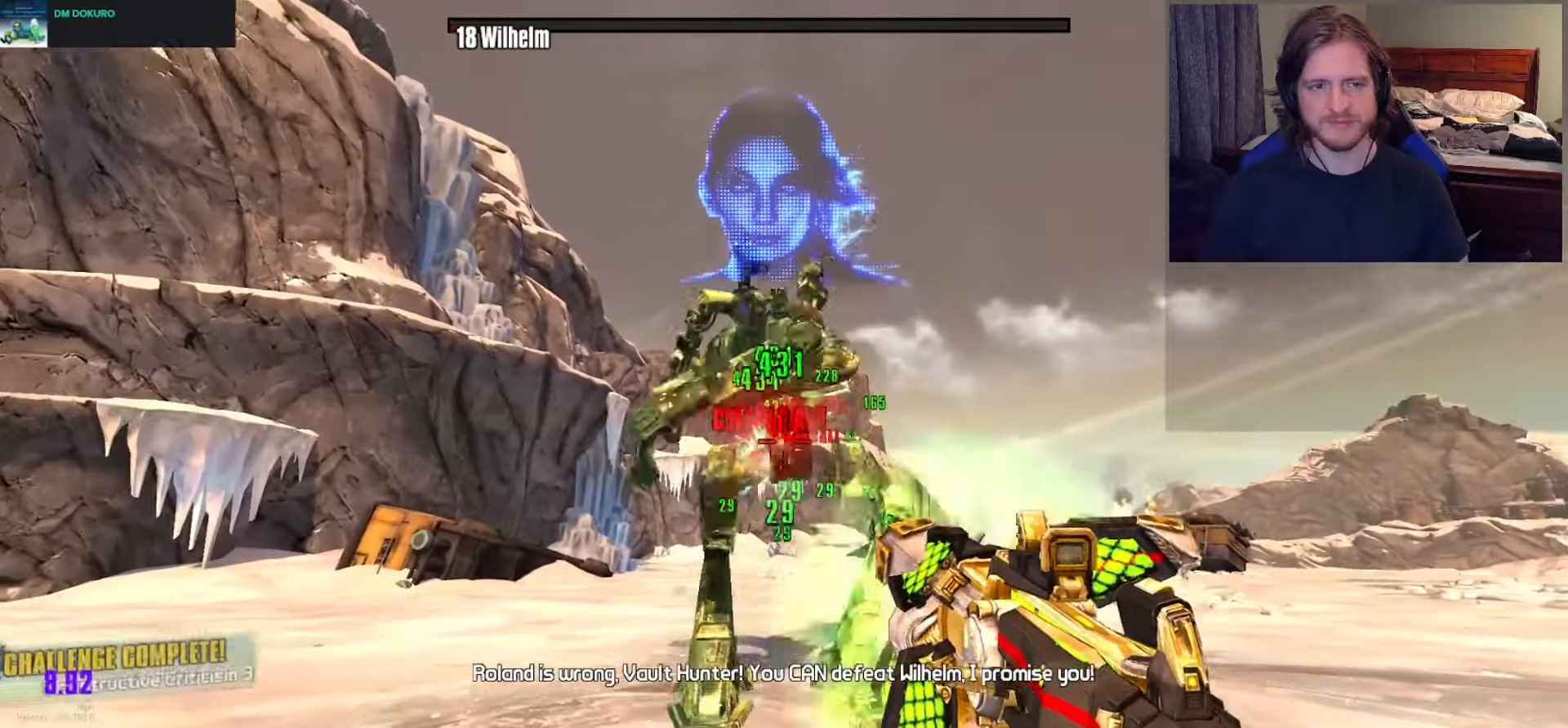
{"buttons": [], "left_stick": "up", "right_stick": "down", "events": [[33, "right_stick", "center"], [83, "left_stick", "up-left"], [367, "right_stick", "down"], [383, "R2", "up"], [450, "left_stick", "up"]]}
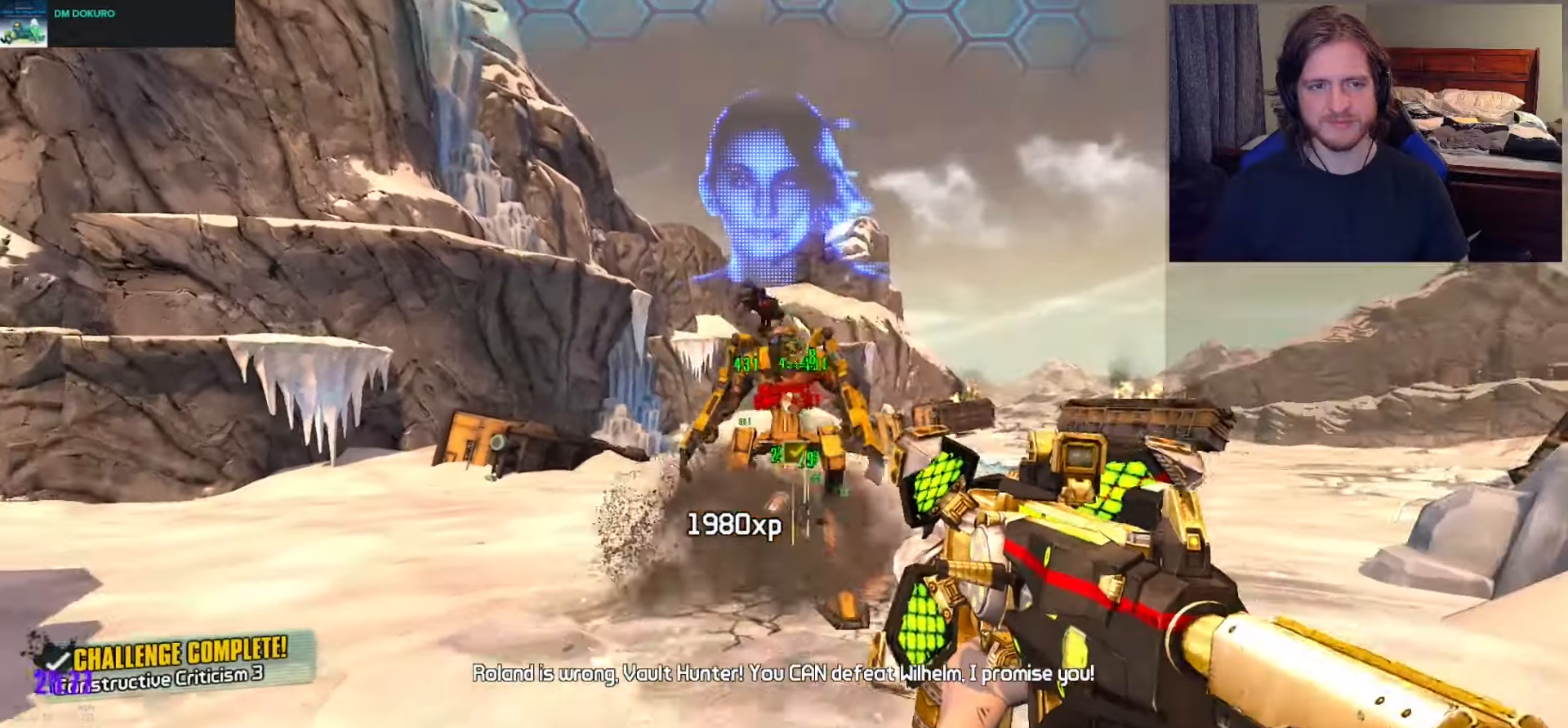
{"buttons": [], "left_stick": "up", "right_stick": "down-right", "events": [[17, "right_stick", "center"], [133, "X", "down"], [250, "X", "up"], [317, "L3", "down"], [433, "L3", "up"], [483, "right_stick", "down-right"]]}
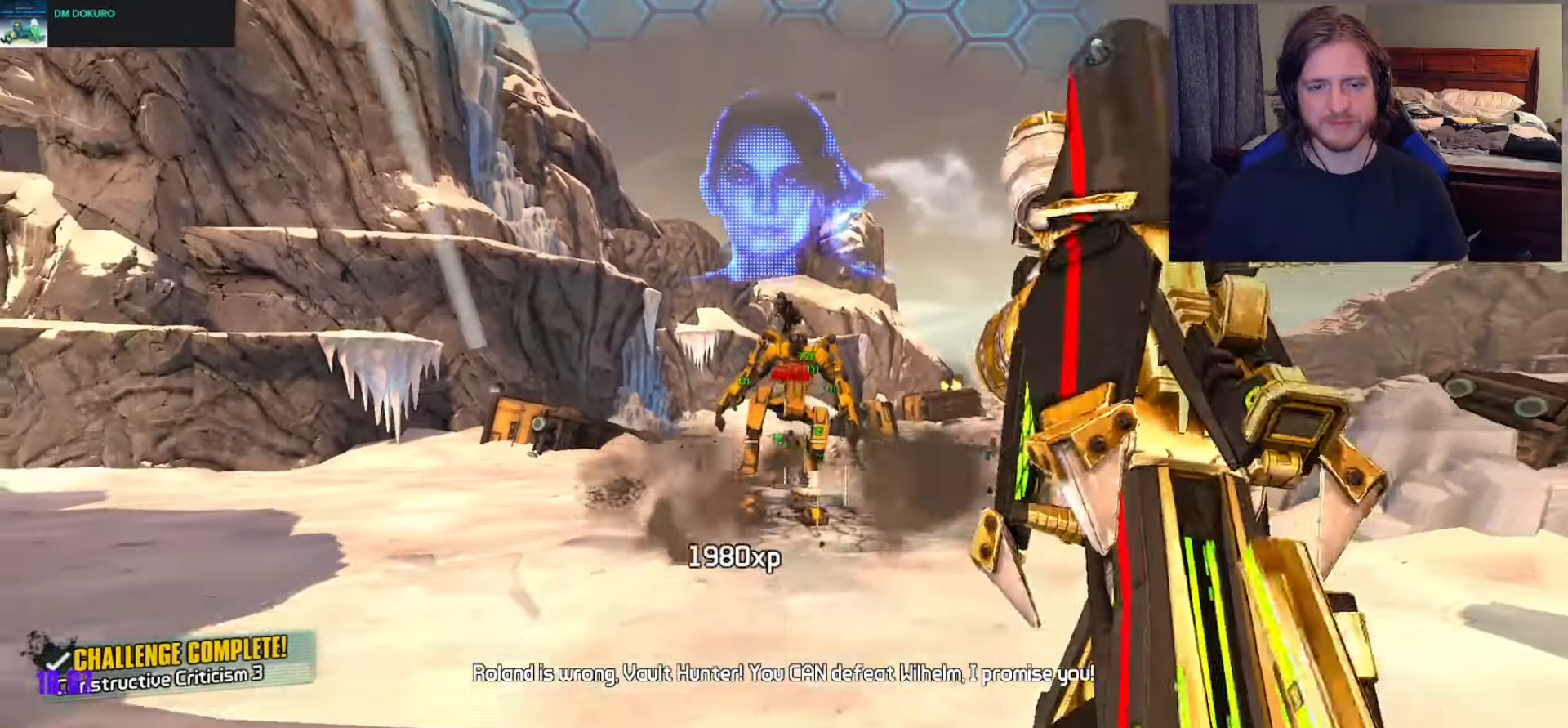
{"buttons": [], "left_stick": "up", "right_stick": "center", "events": [[100, "right_stick", "center"]]}
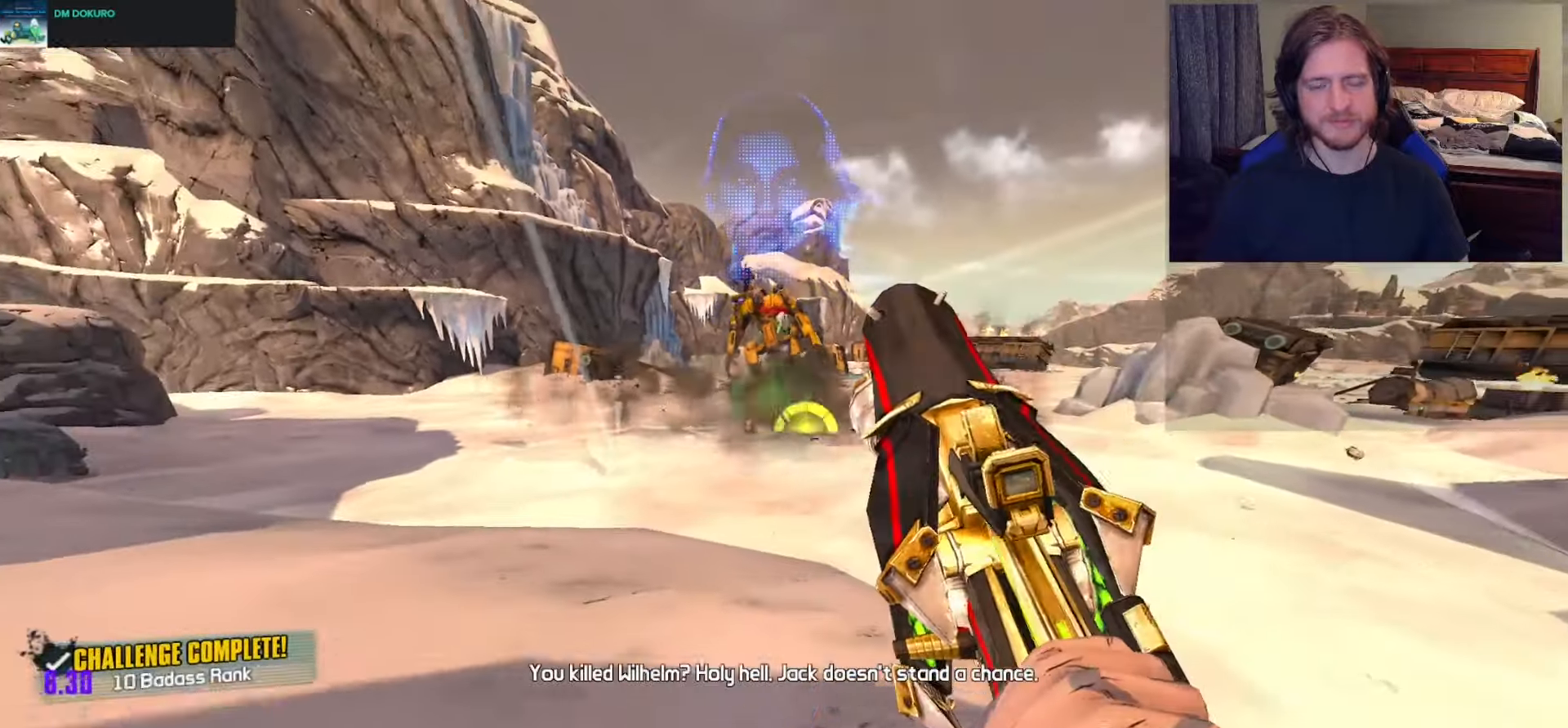
{"buttons": [], "left_stick": "up", "right_stick": "center", "events": [[150, "right_stick", "down"], [283, "right_stick", "center"]]}
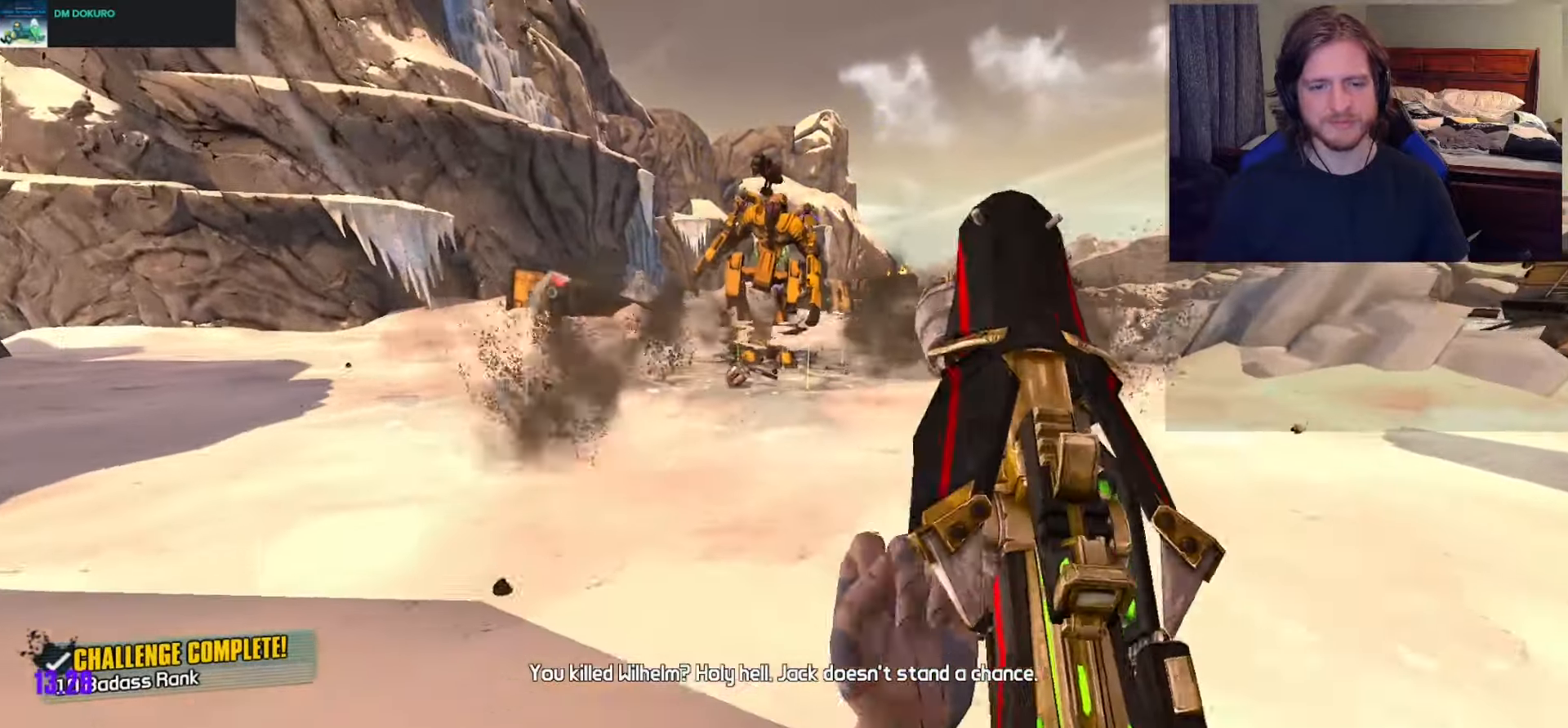
{"buttons": [], "left_stick": "up", "right_stick": "center", "events": [[117, "right_stick", "left"], [233, "right_stick", "center"]]}
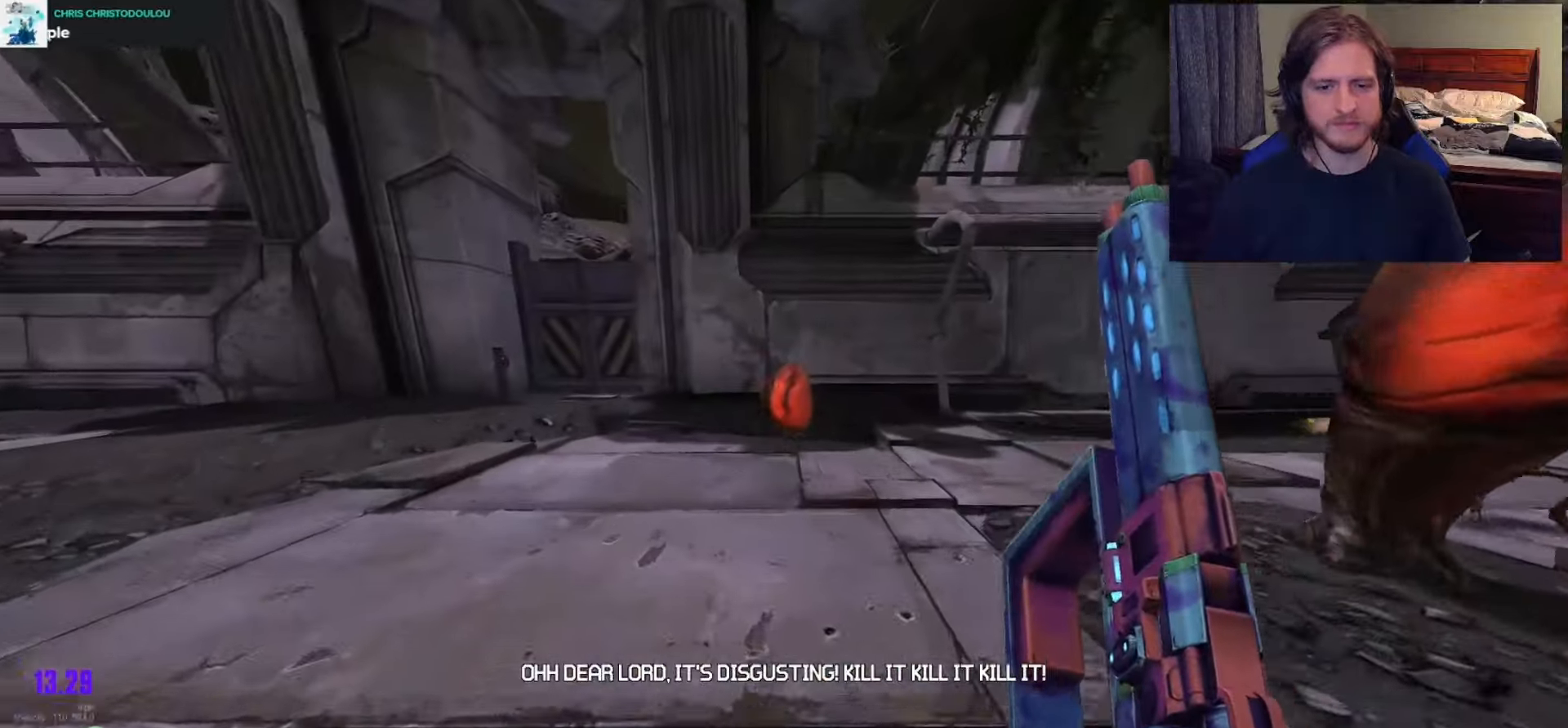
{"buttons": [], "left_stick": "up", "right_stick": "center", "events": []}
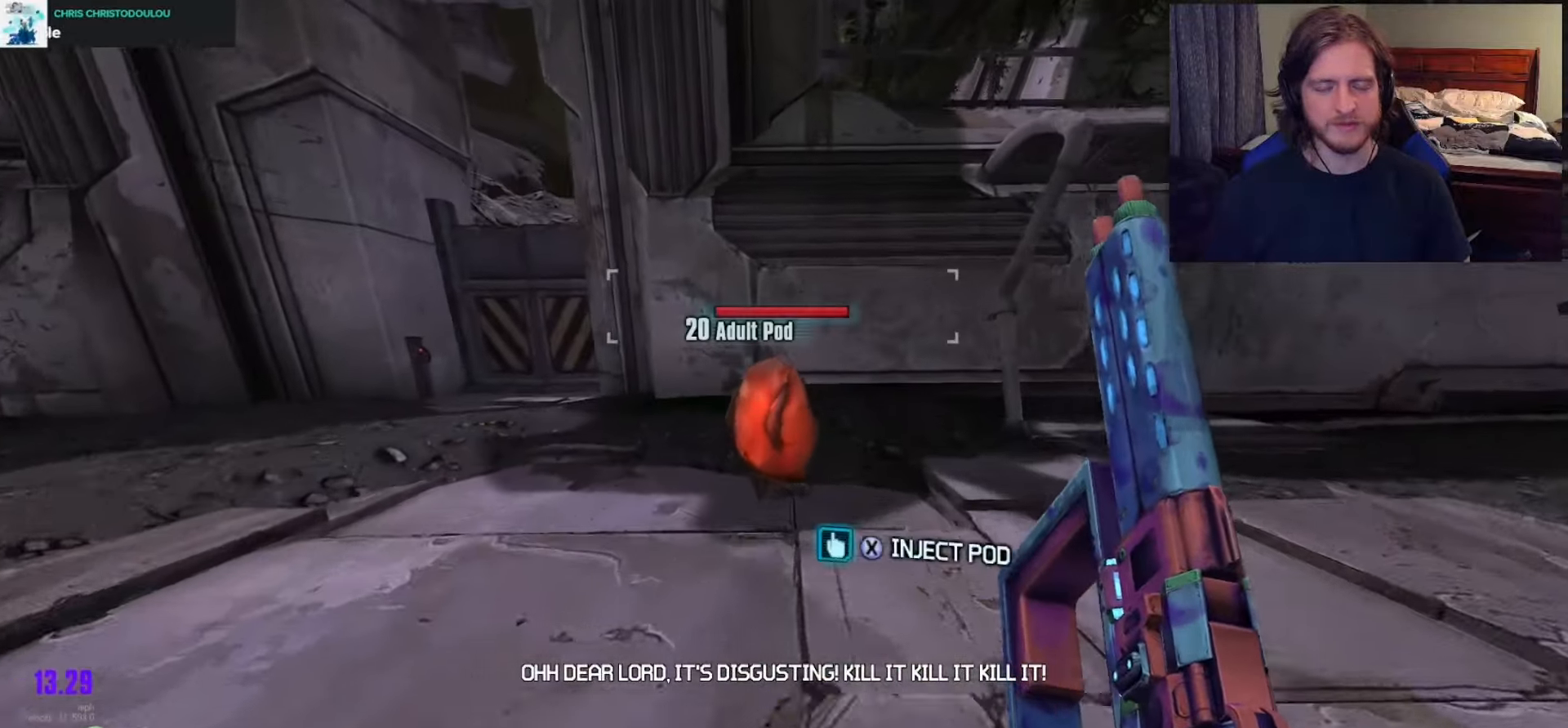
{"buttons": ["L3"], "left_stick": "up-left", "right_stick": "left", "events": [[117, "left_stick", "up-left"], [150, "X", "down"], [217, "X", "up"], [217, "right_stick", "left"], [400, "L3", "down"]]}
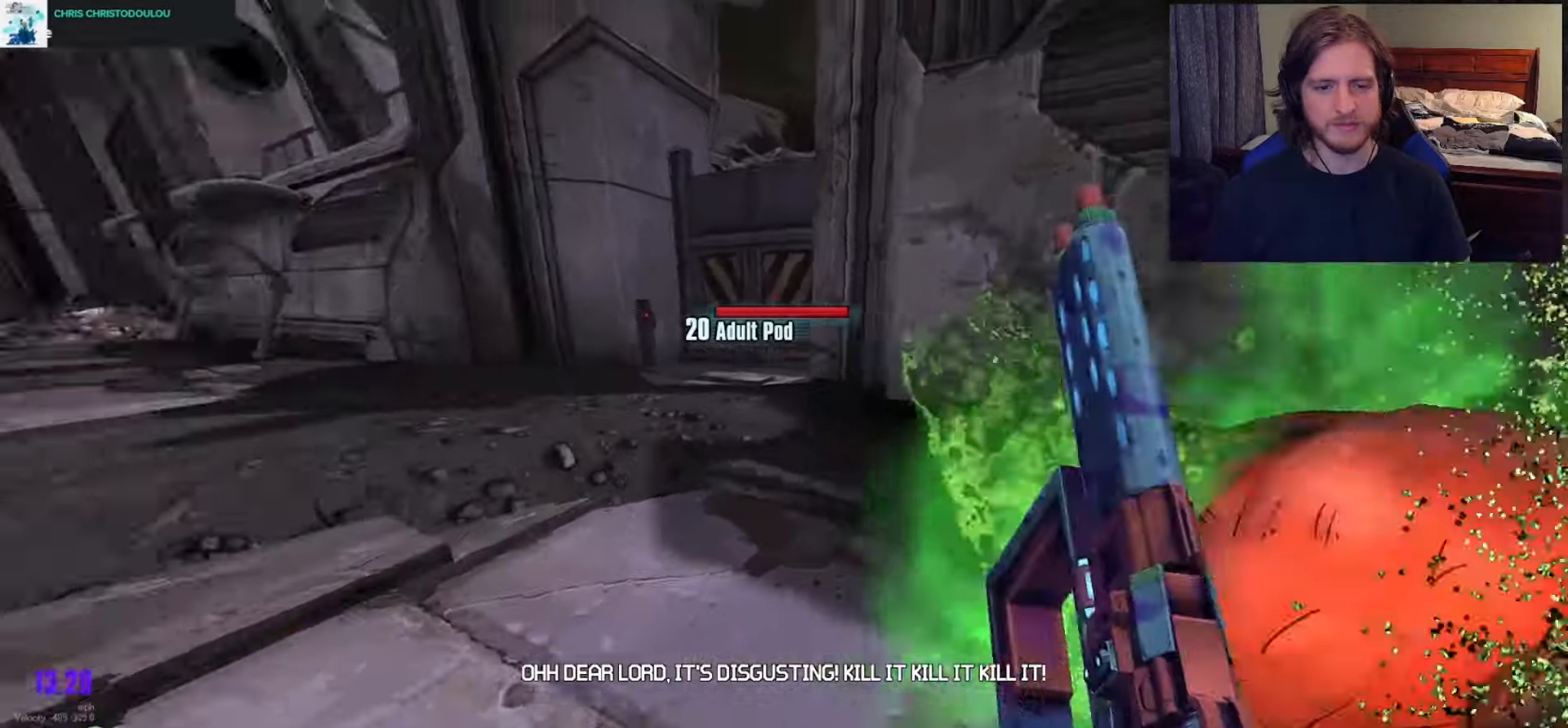
{"buttons": [], "left_stick": "up", "right_stick": "center", "events": [[17, "L3", "up"], [67, "L3", "down"], [183, "L3", "up"], [267, "right_stick", "center"], [283, "left_stick", "up"], [333, "A", "down"], [450, "A", "up"]]}
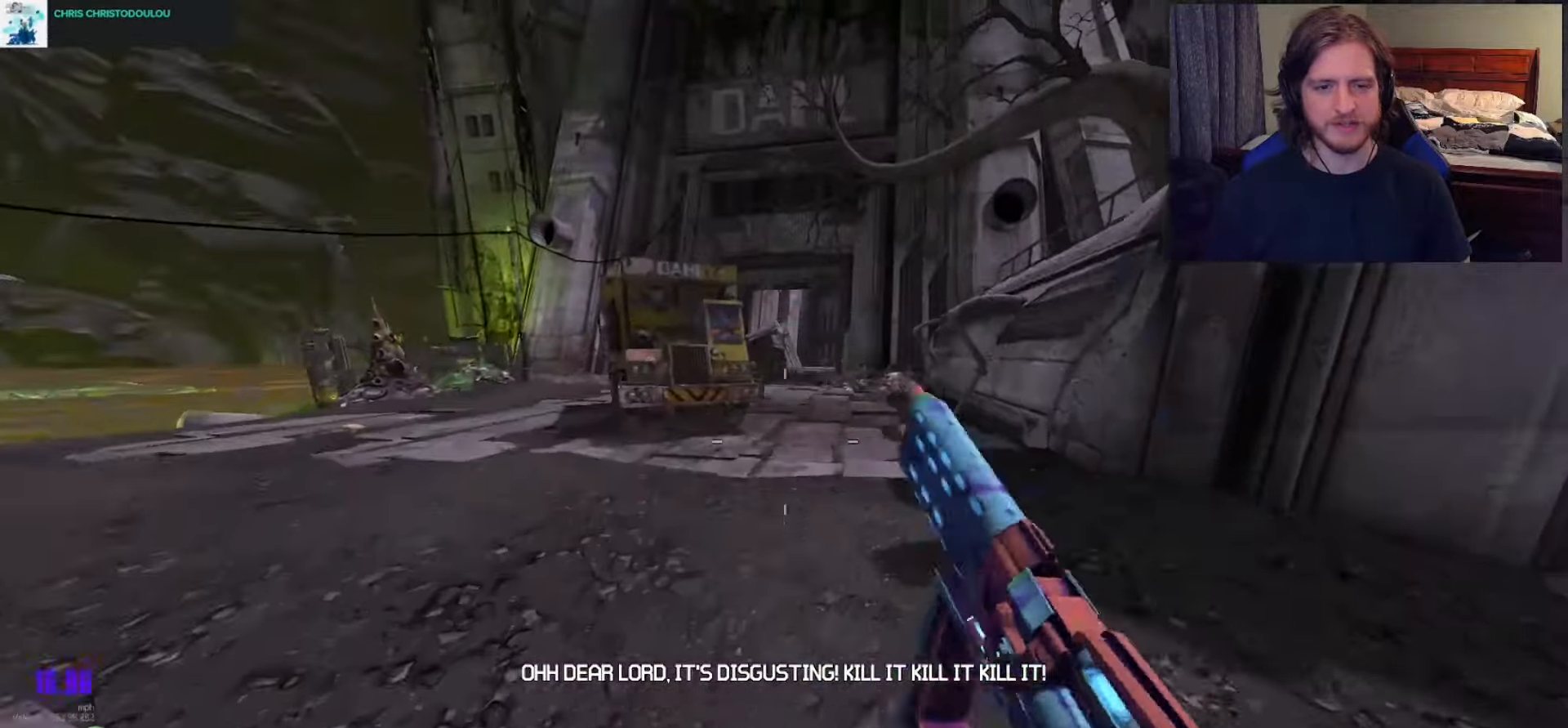
{"buttons": [], "left_stick": "right", "right_stick": "left", "events": [[83, "right_stick", "left"], [183, "left_stick", "up-right"], [300, "left_stick", "right"]]}